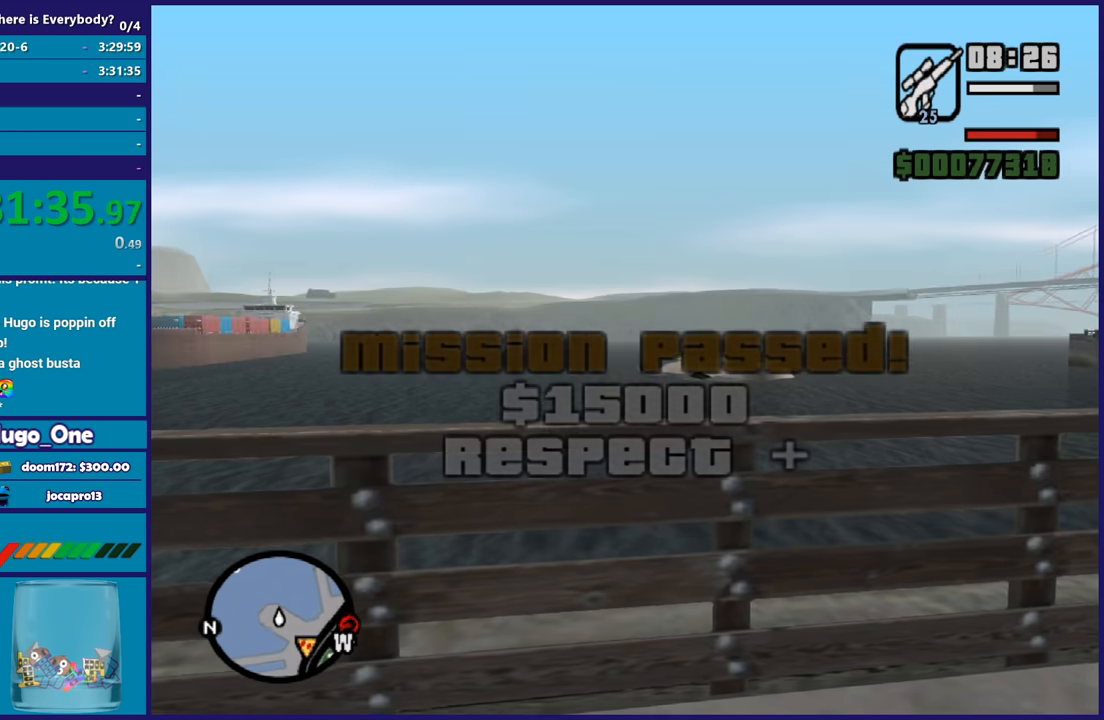
Gameplay with a controller (Xbox layout); each line is a JSON object with the inputs held at the frame after it. "events" lists button and stick changes between this image and that frame as [ms after this image, input, new state], when the widget could be followed in between.
{"buttons": [], "left_stick": "right", "right_stick": "center", "events": [[33, "left_stick", "right"]]}
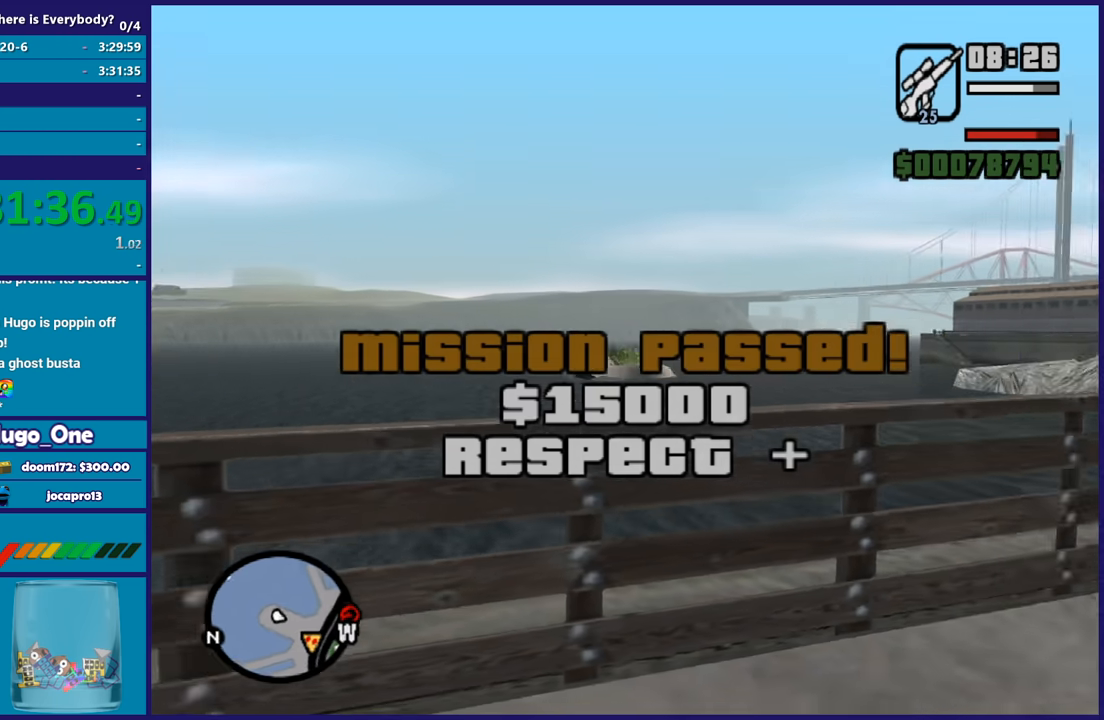
{"buttons": ["Y"], "left_stick": "right", "right_stick": "center", "events": [[167, "right_stick", "right"], [367, "right_stick", "center"], [434, "Y", "down"]]}
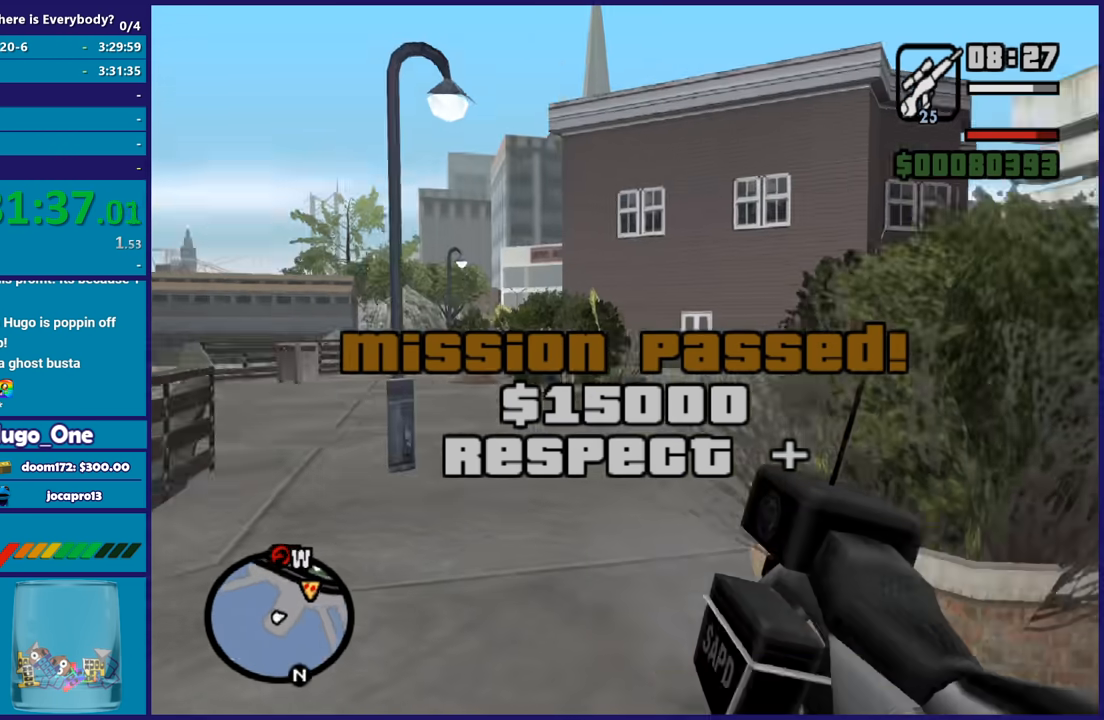
{"buttons": [], "left_stick": "center", "right_stick": "right", "events": [[33, "left_stick", "center"], [66, "Y", "up"], [133, "Y", "down"], [233, "Y", "up"], [367, "right_stick", "right"]]}
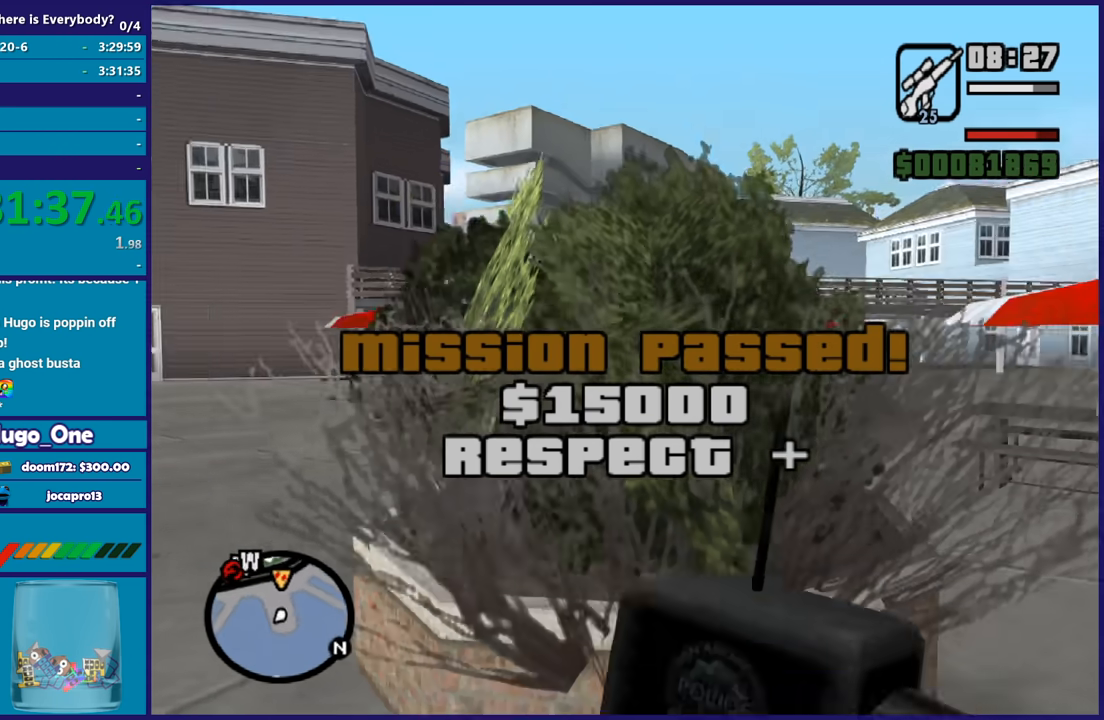
{"buttons": [], "left_stick": "center", "right_stick": "center", "events": [[334, "right_stick", "center"]]}
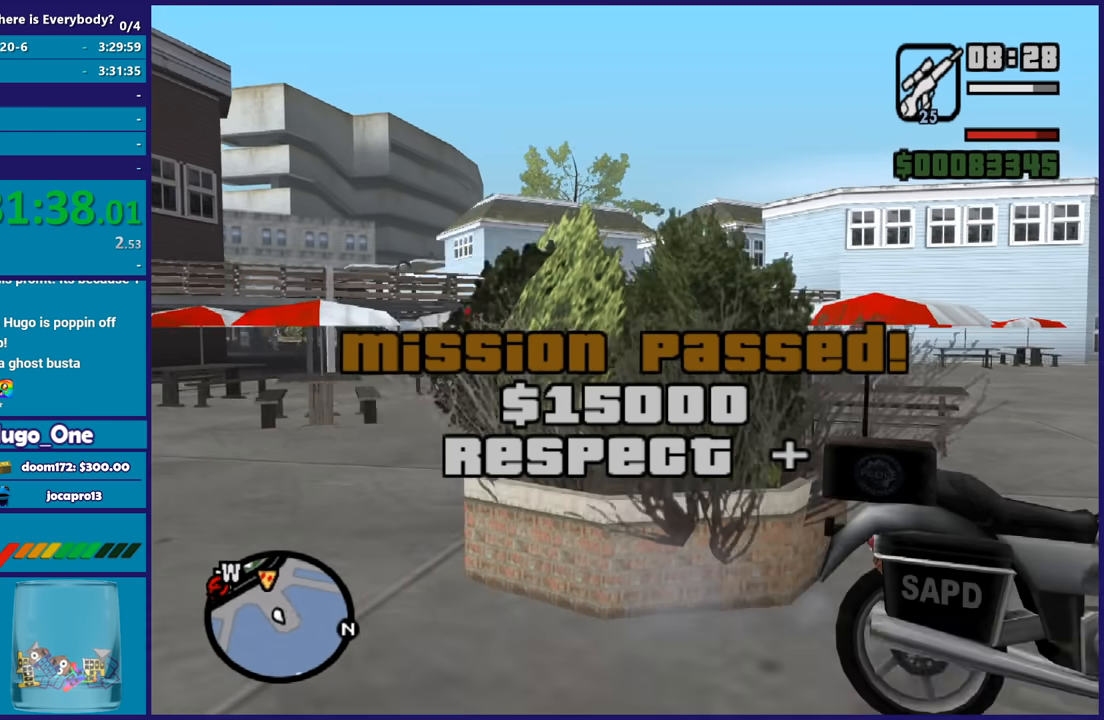
{"buttons": [], "left_stick": "center", "right_stick": "center", "events": []}